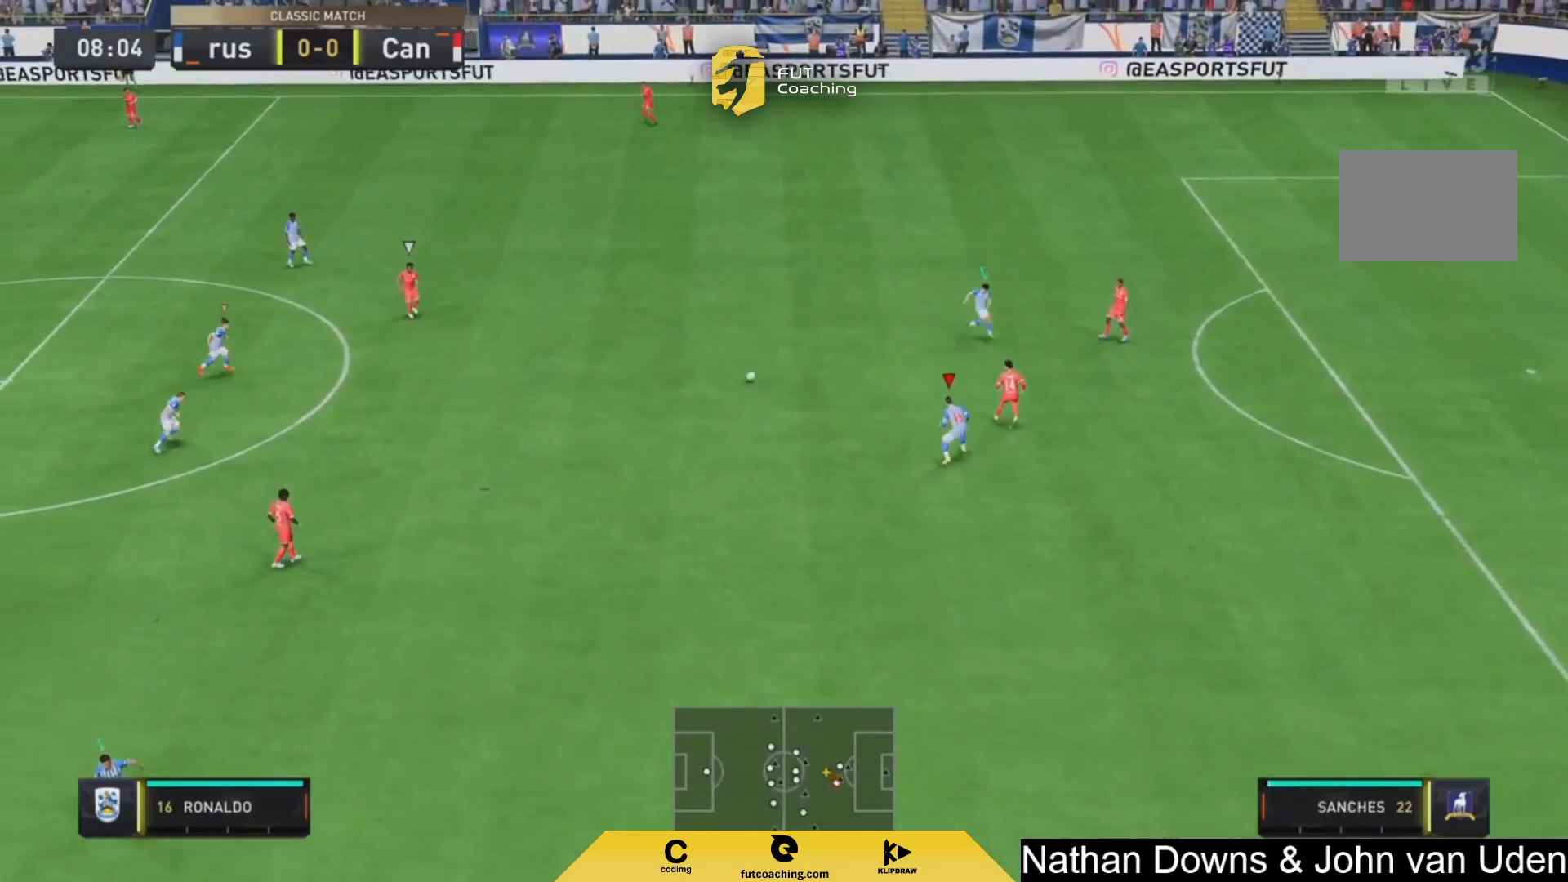
Gameplay with a controller (PlayStation layout); each line is a JSON object with the inputs held at the frame after it. "events" lists button and stick changes between this image and that frame as [ms after this image, input, new state], when the widget could be followed in between. Not read: L3 R3.
{"buttons": ["L2", "R2"], "left_stick": "right", "right_stick": "center", "events": [[125, "left_stick", "up-left"], [167, "L2", "up"], [250, "L1", "down"], [292, "left_stick", "down-right"], [333, "L1", "up"], [458, "L2", "down"], [500, "left_stick", "right"]]}
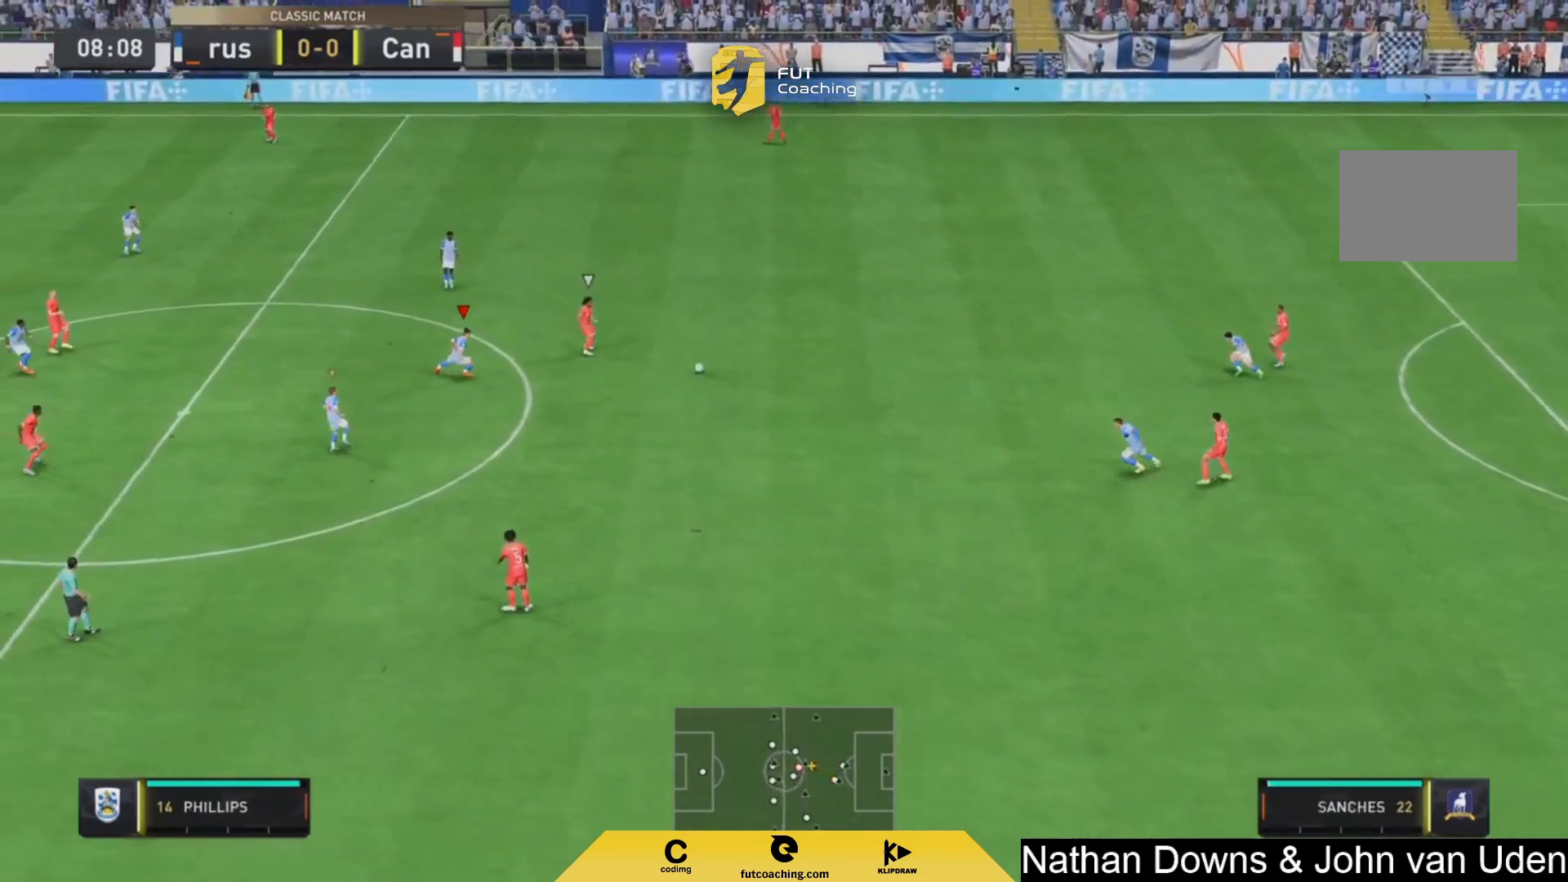
{"buttons": ["L2", "R2"], "left_stick": "right", "right_stick": "center", "events": []}
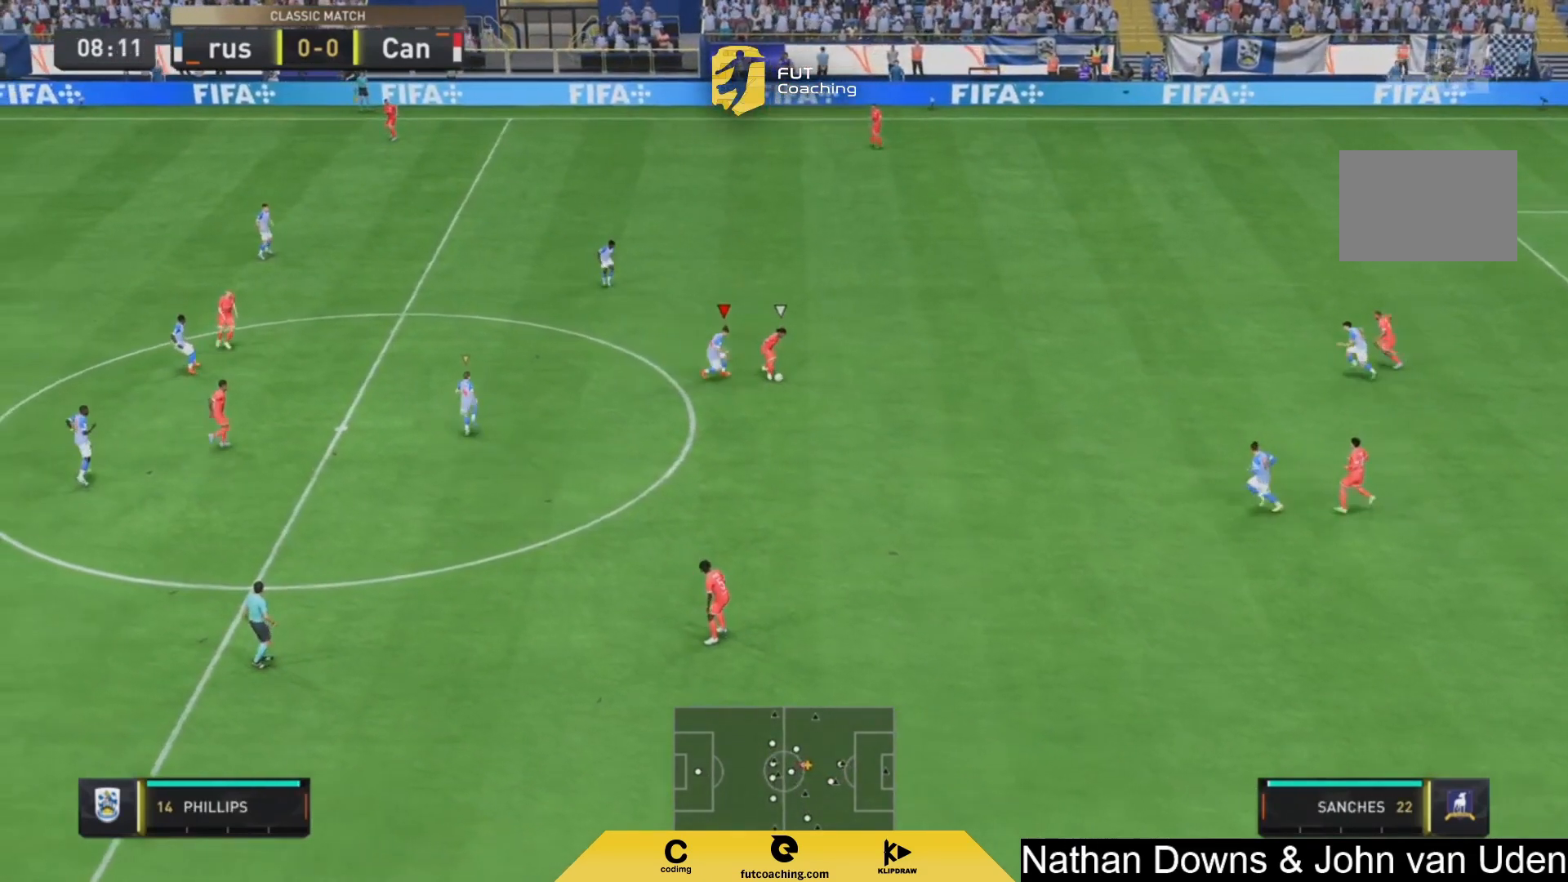
{"buttons": ["L2", "R2"], "left_stick": "down", "right_stick": "center", "events": [[83, "left_stick", "up-right"], [333, "left_stick", "down-right"], [458, "left_stick", "down"]]}
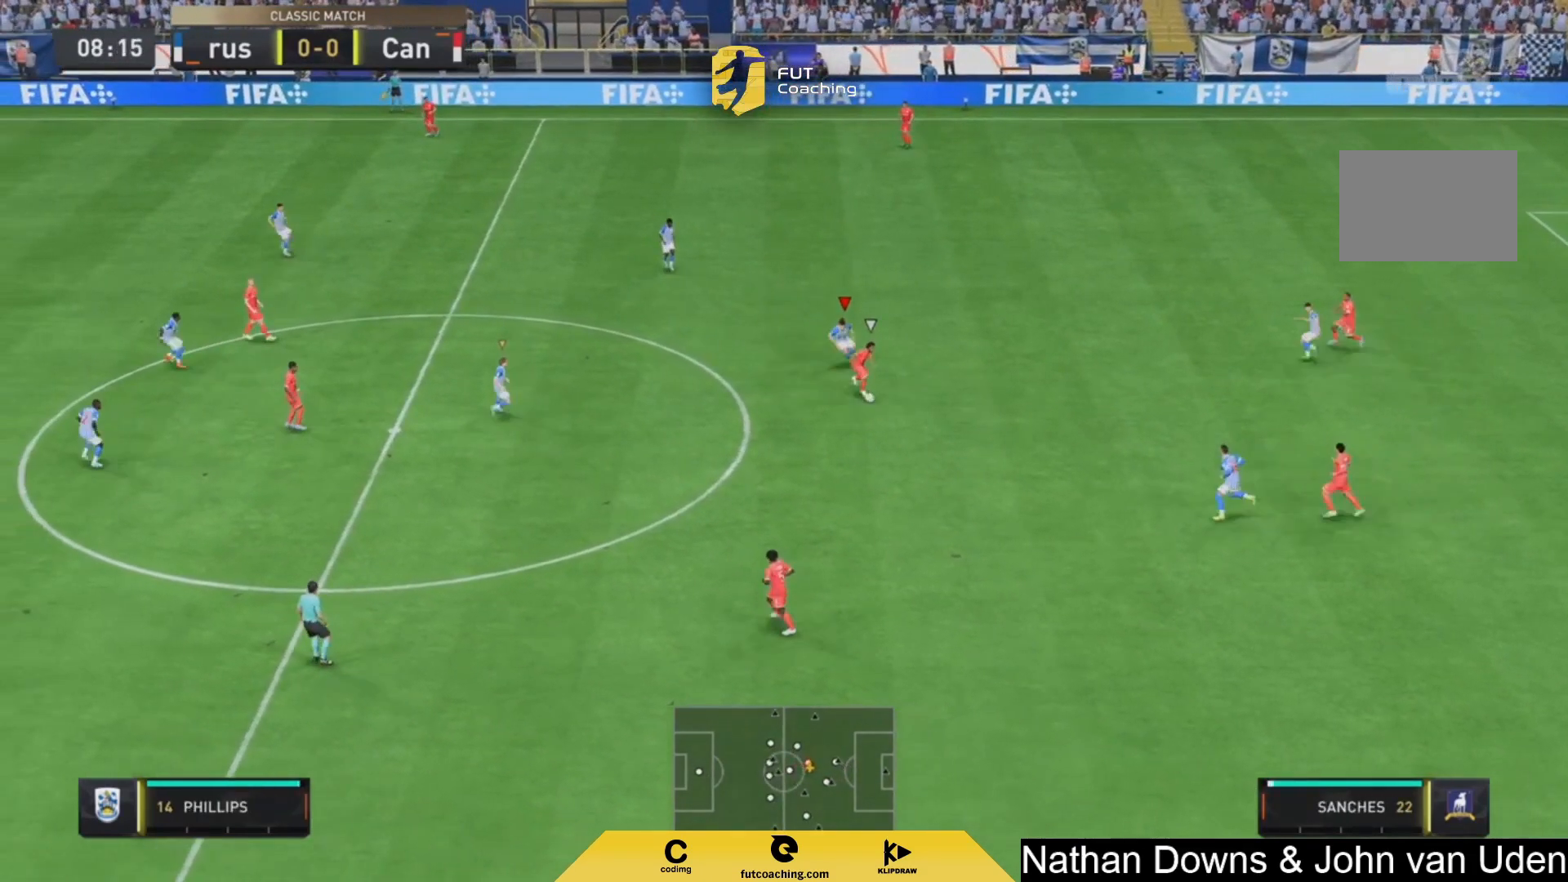
{"buttons": ["R2"], "left_stick": "down", "right_stick": "center", "events": [[42, "R2", "up"], [125, "L2", "up"], [167, "R2", "down"], [167, "left_stick", "down-left"], [417, "left_stick", "down"]]}
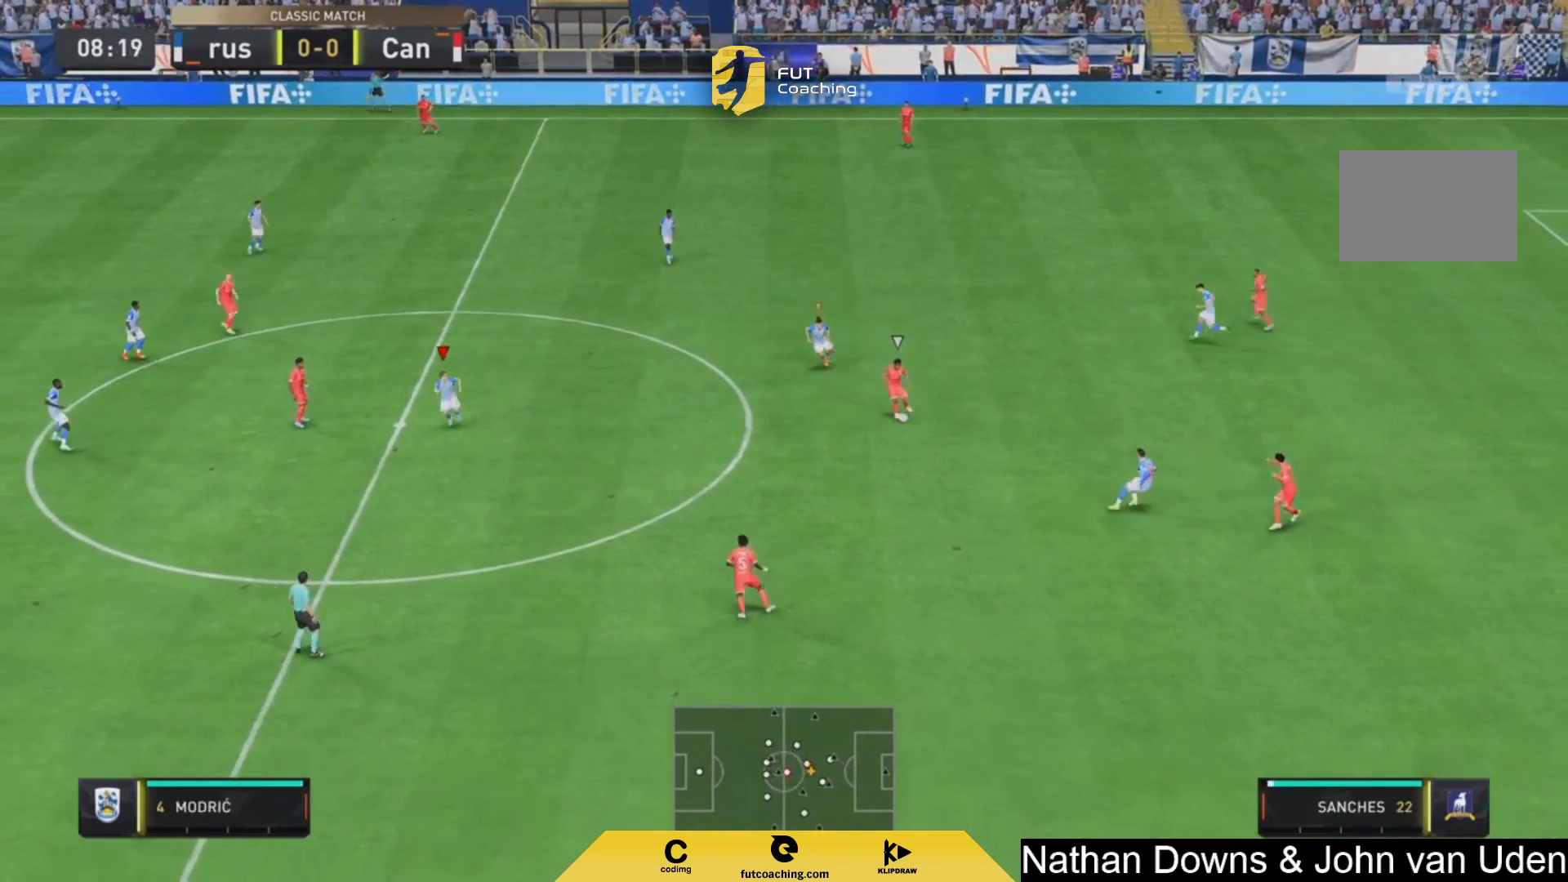
{"buttons": ["R2"], "left_stick": "down", "right_stick": "center", "events": []}
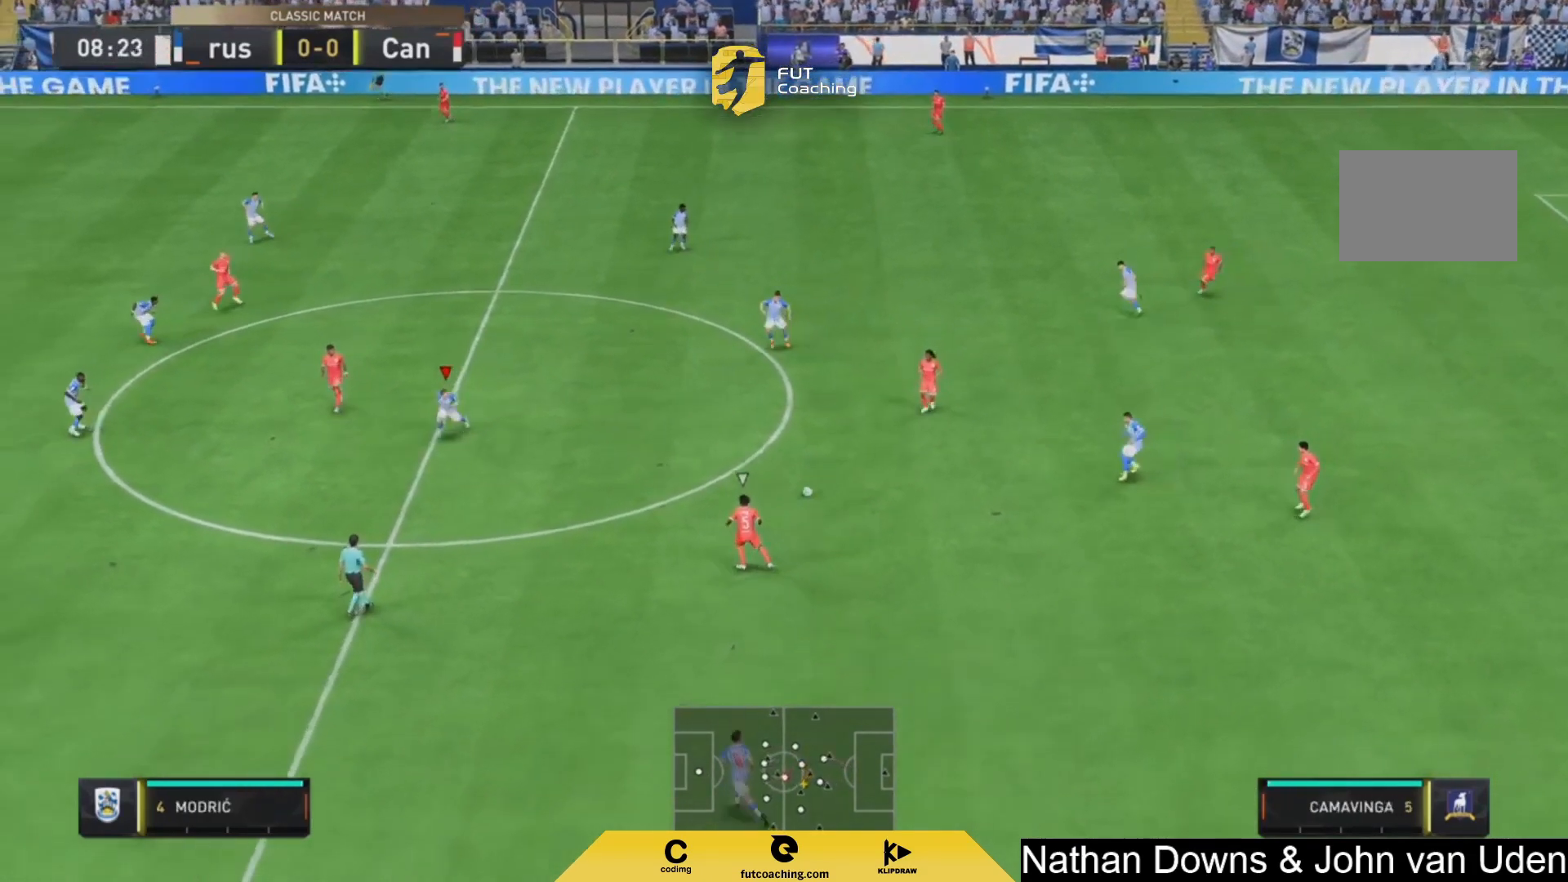
{"buttons": ["R2"], "left_stick": "down", "right_stick": "center", "events": []}
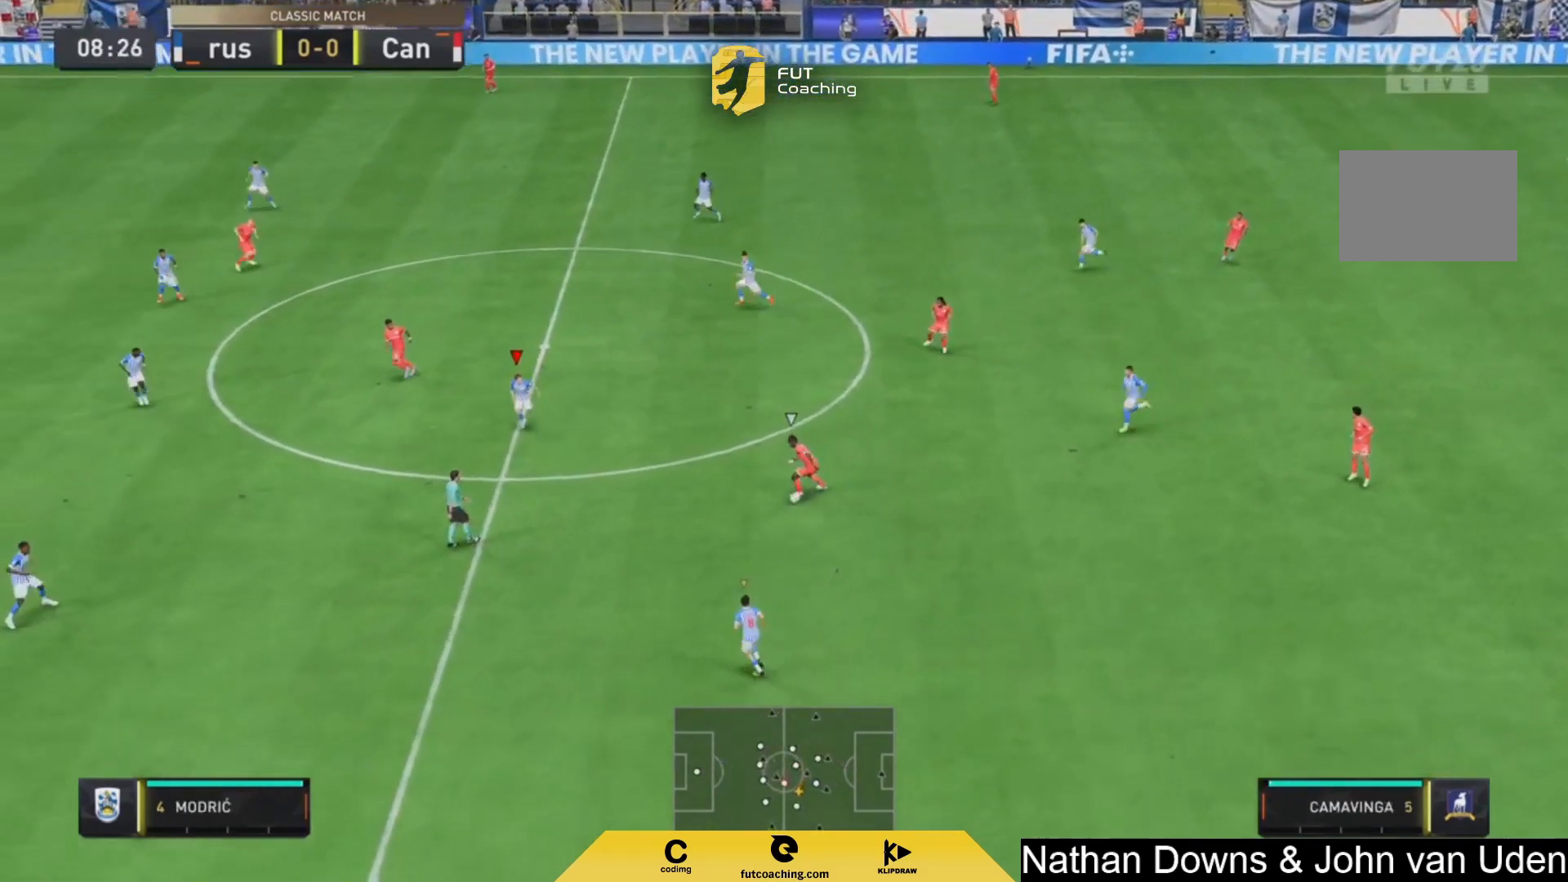
{"buttons": ["L2"], "left_stick": "down-right", "right_stick": "center", "events": [[167, "left_stick", "down-right"], [250, "L2", "down"], [250, "R2", "up"]]}
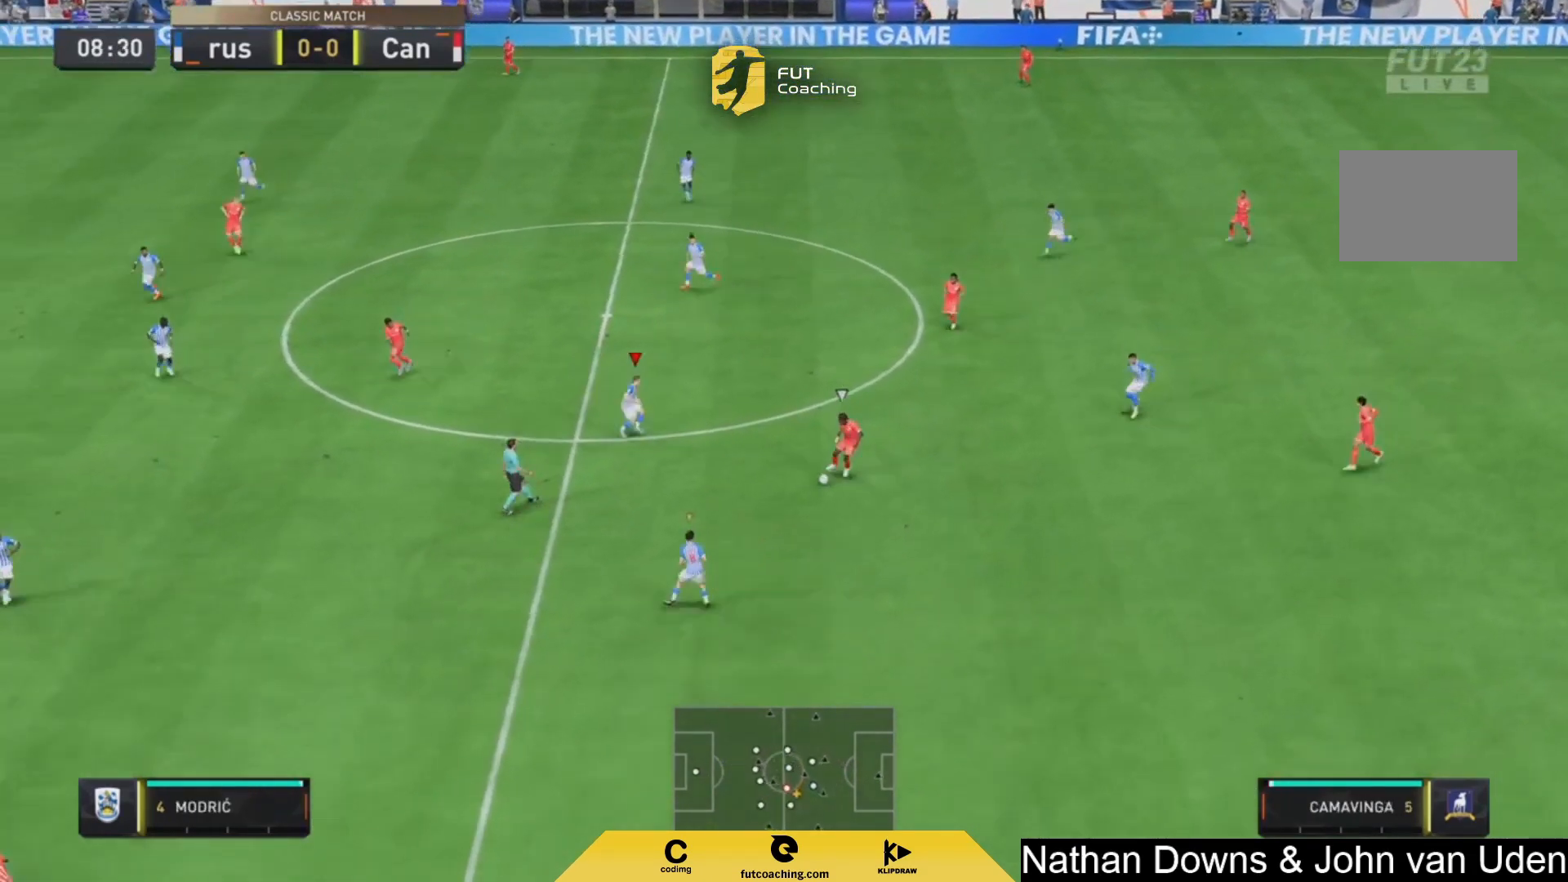
{"buttons": ["L2", "R2"], "left_stick": "right", "right_stick": "center", "events": [[42, "R2", "down"], [333, "left_stick", "right"]]}
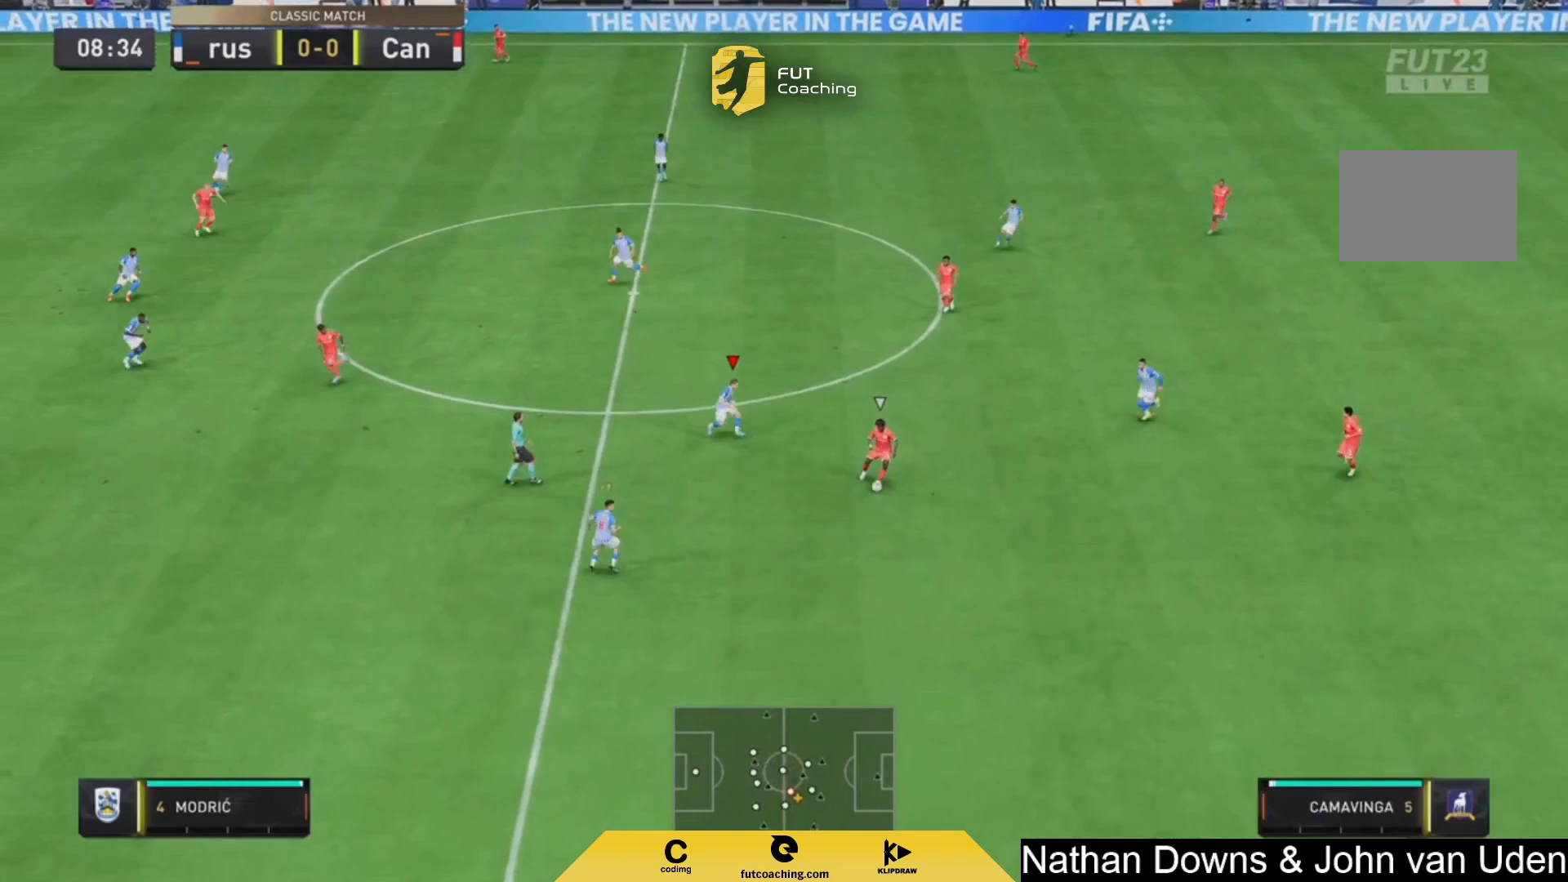
{"buttons": ["L2", "R2"], "left_stick": "down-right", "right_stick": "center", "events": [[83, "left_stick", "down-right"]]}
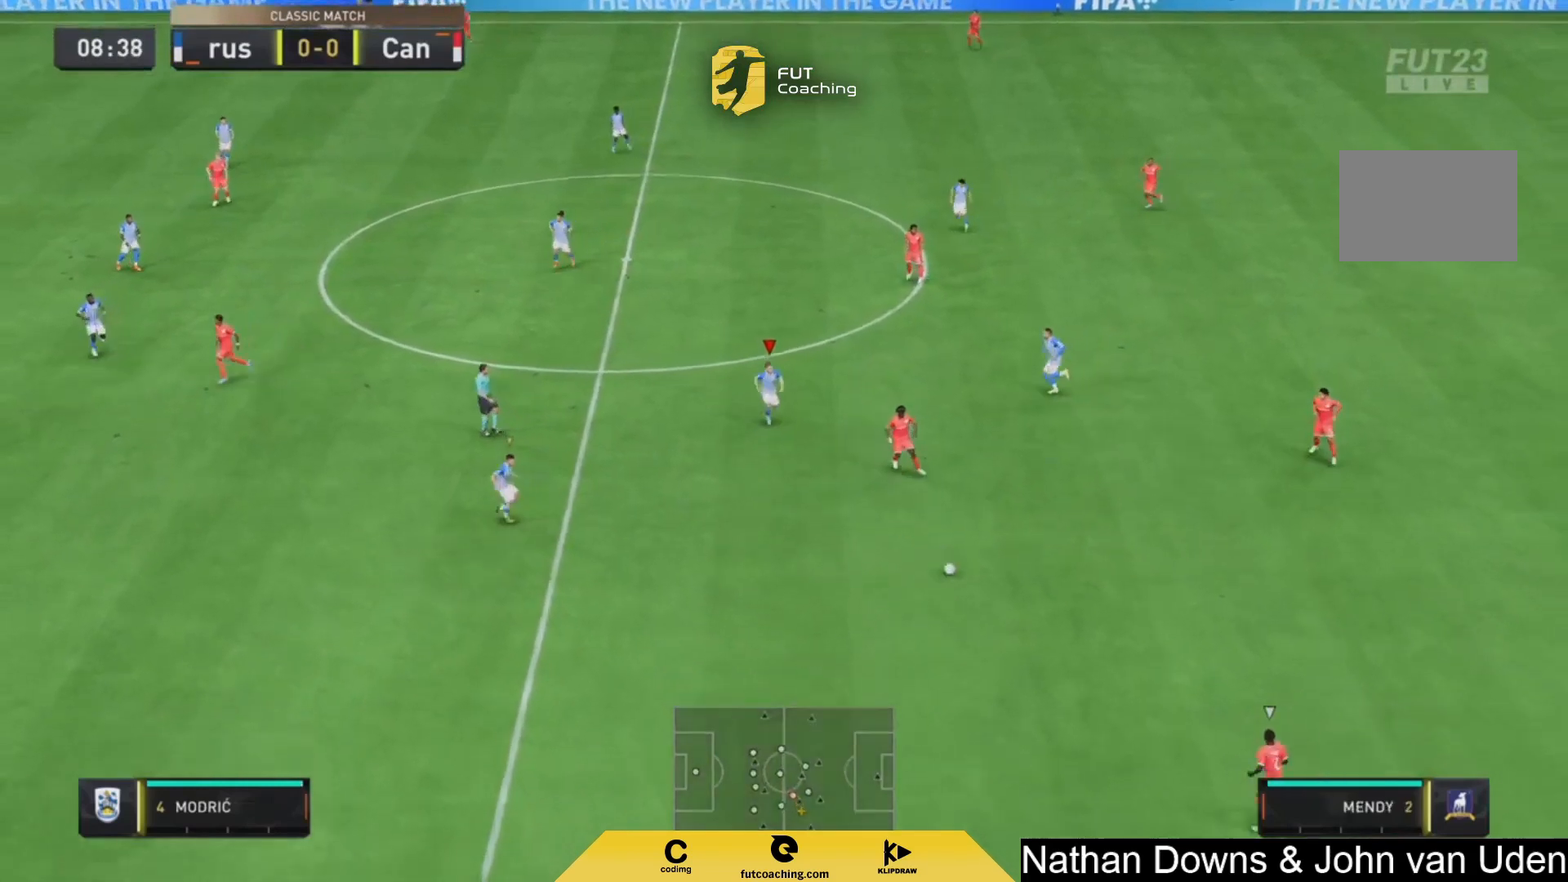
{"buttons": ["R2"], "left_stick": "down-right", "right_stick": "center", "events": [[250, "L2", "up"]]}
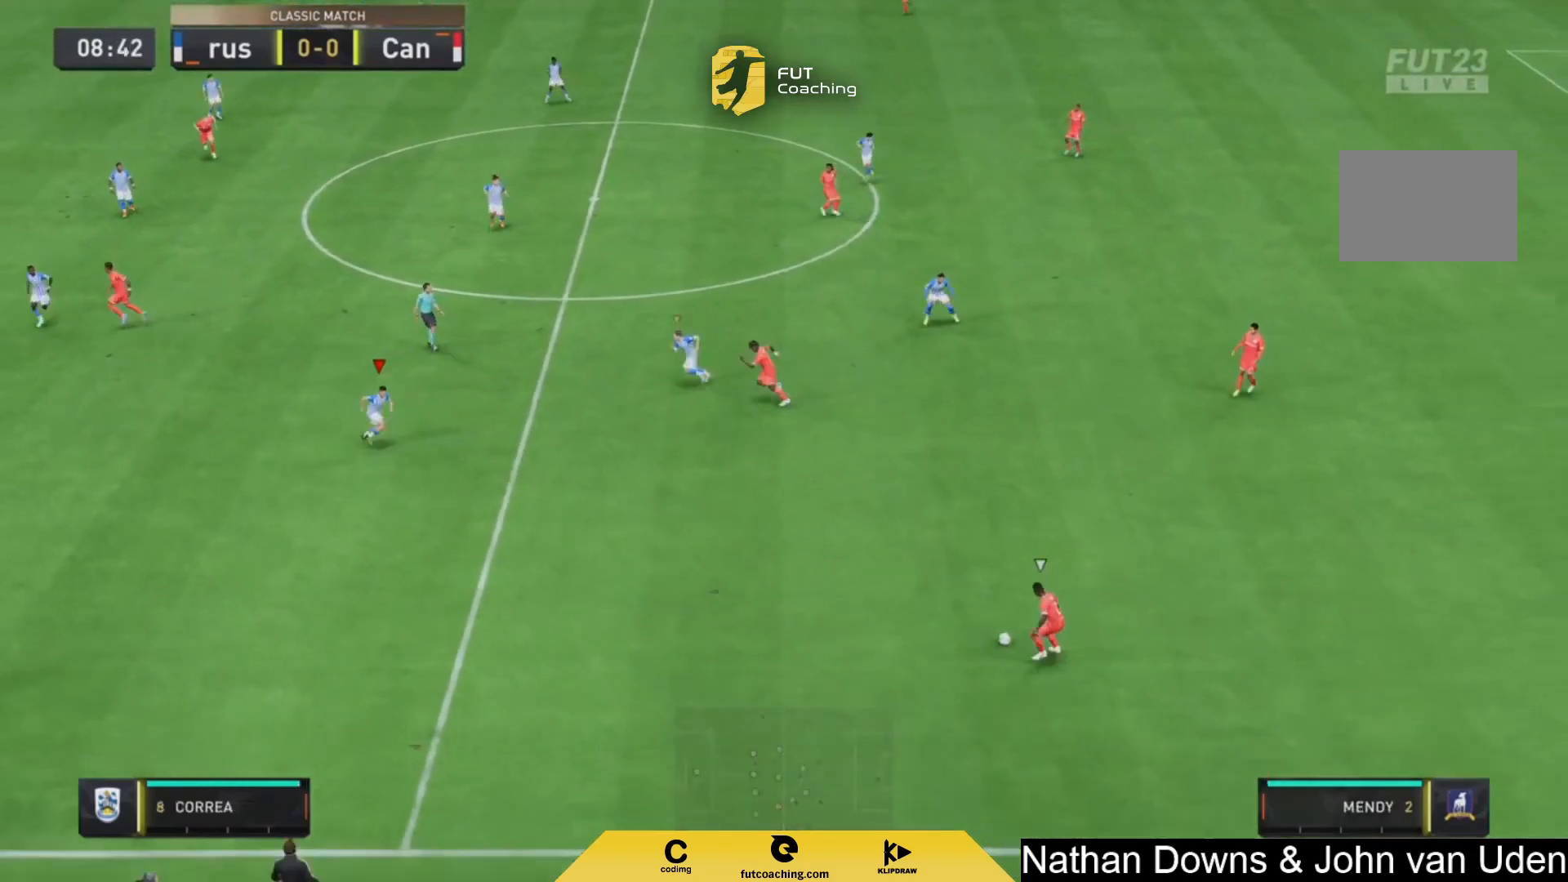
{"buttons": ["R2"], "left_stick": "down-right", "right_stick": "center", "events": []}
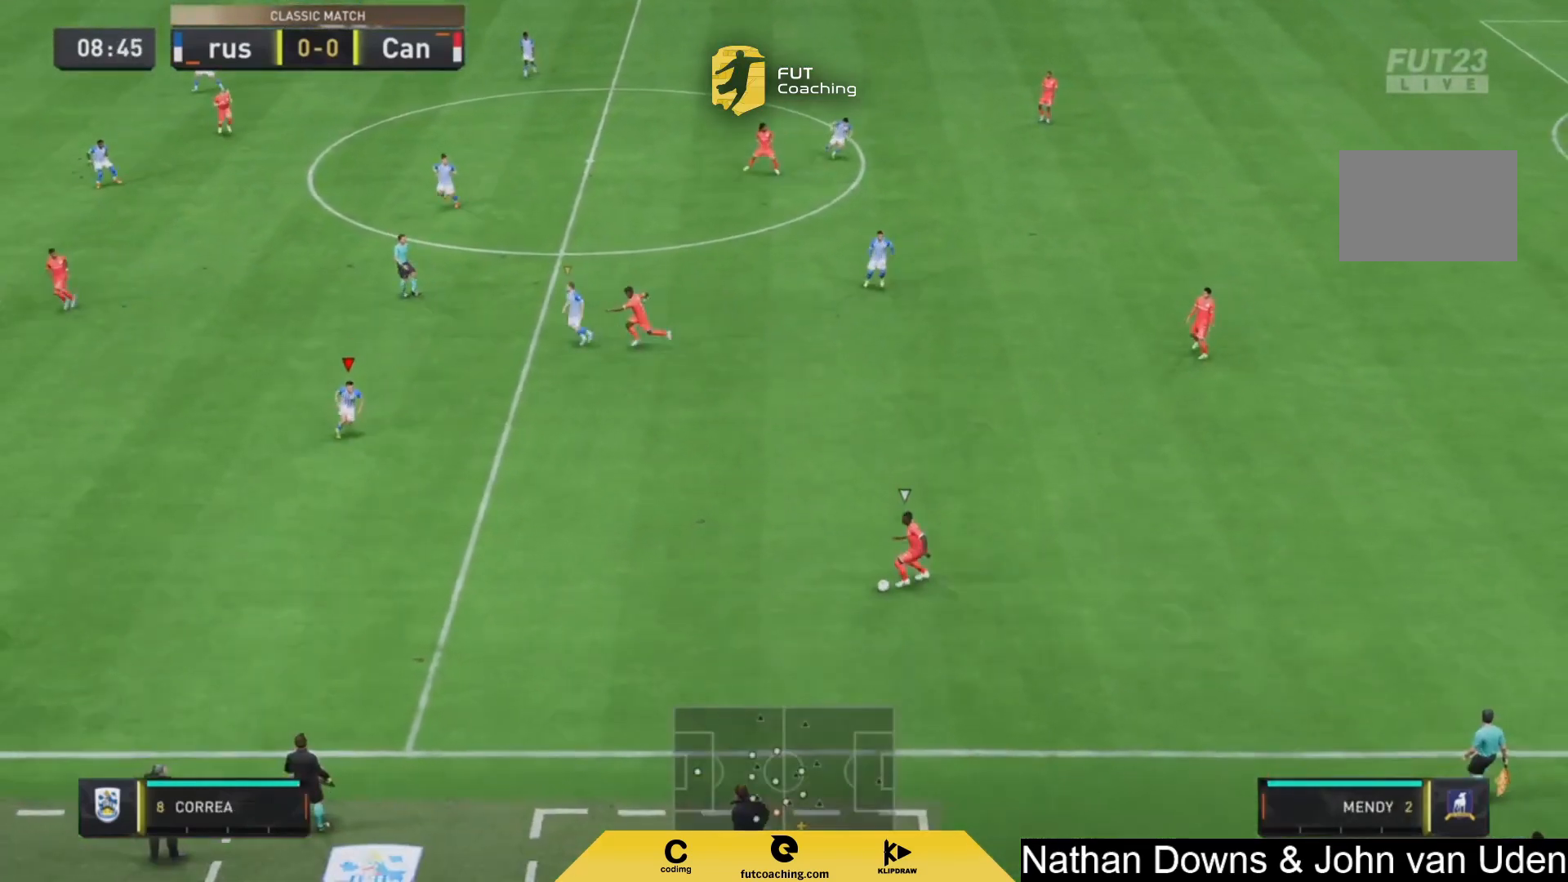
{"buttons": ["R2"], "left_stick": "down-right", "right_stick": "center", "events": []}
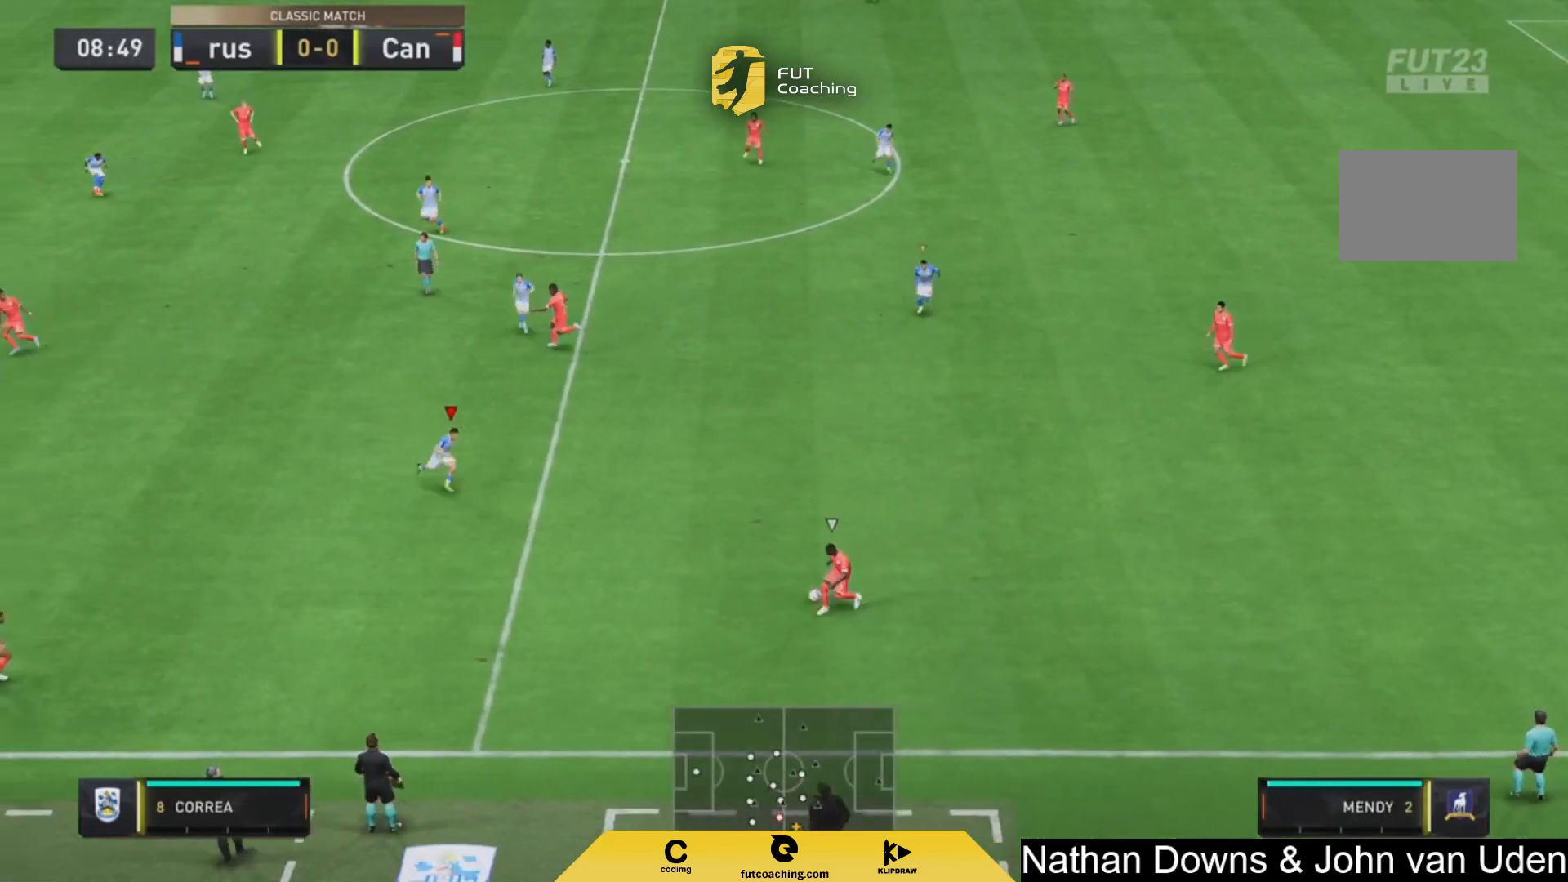
{"buttons": ["L2", "R2"], "left_stick": "down", "right_stick": "center", "events": [[42, "left_stick", "center"], [83, "R2", "up"], [167, "L2", "down"], [167, "left_stick", "down-right"], [333, "left_stick", "down"], [500, "R2", "down"]]}
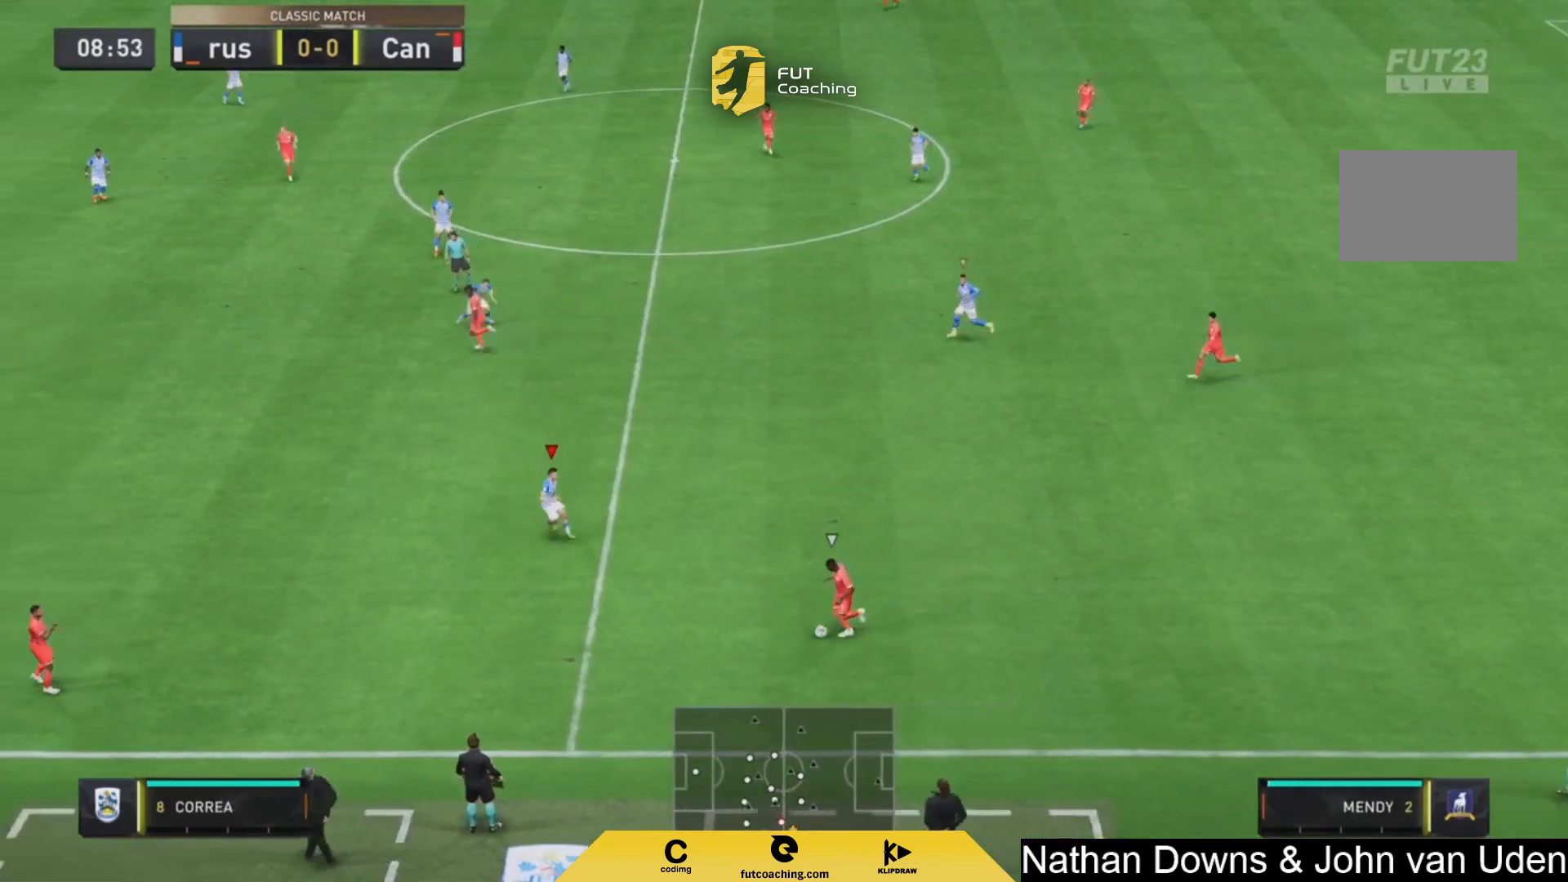
{"buttons": ["L2", "R2"], "left_stick": "down", "right_stick": "center", "events": []}
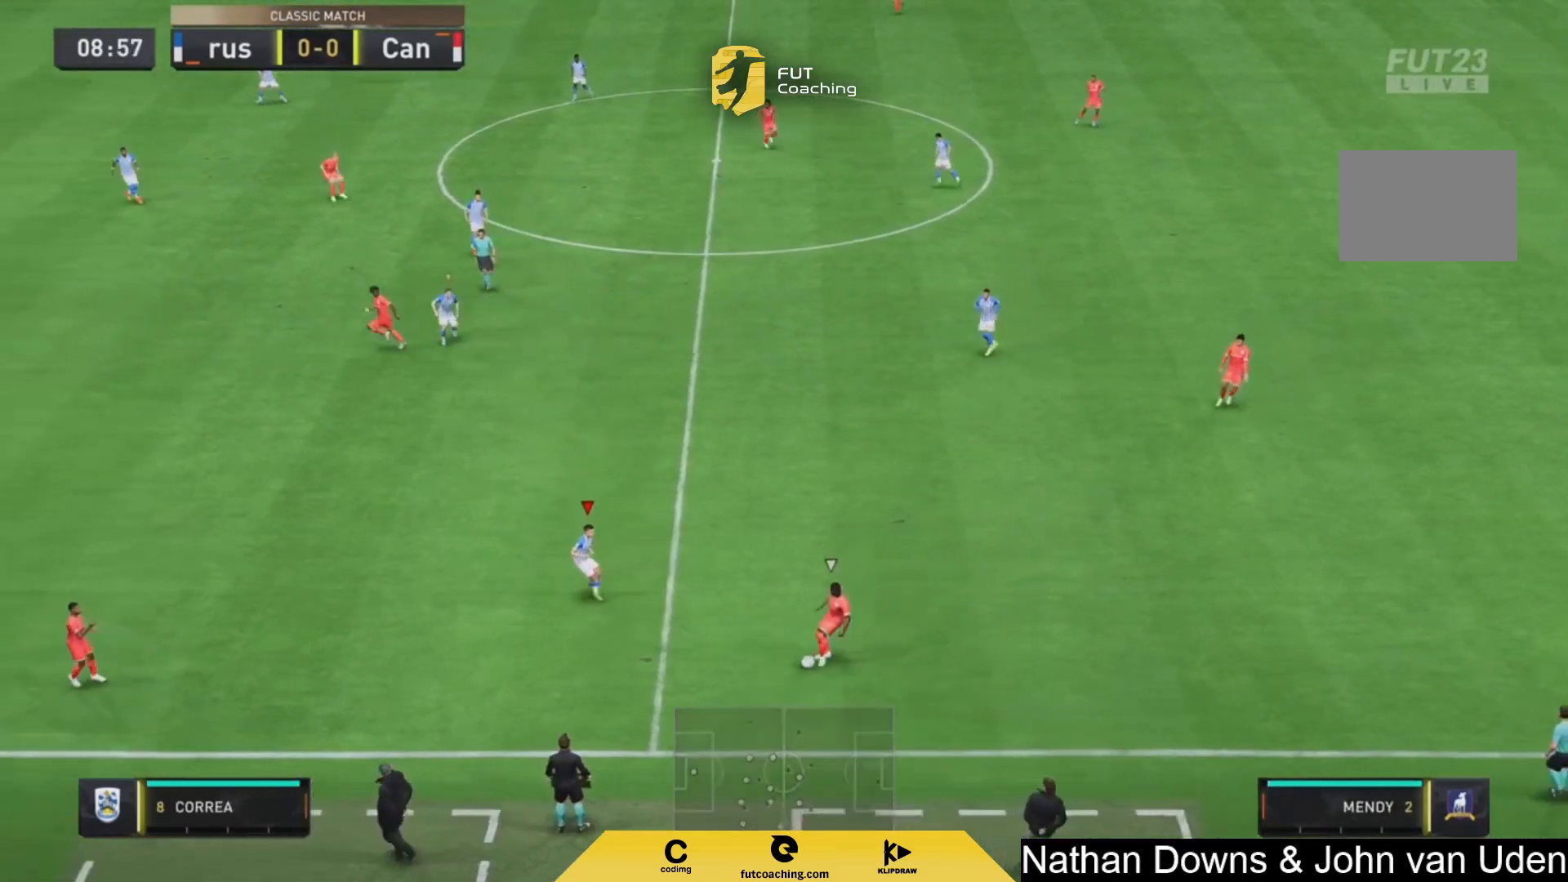
{"buttons": ["L2"], "left_stick": "down-right", "right_stick": "center", "events": [[167, "R2", "up"], [208, "left_stick", "down-right"]]}
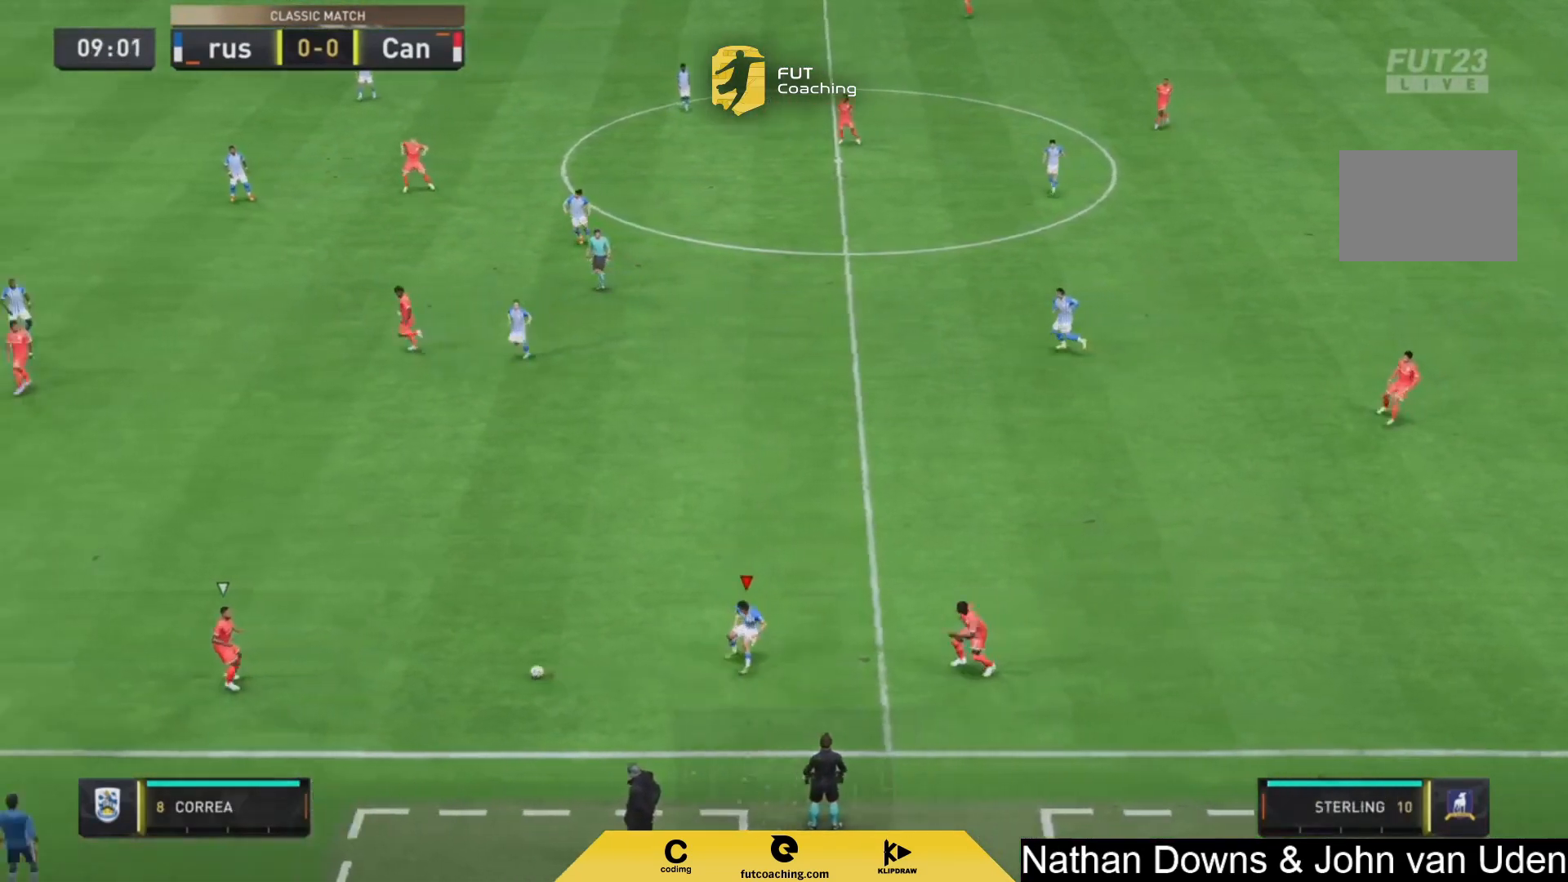
{"buttons": ["L2", "R2"], "left_stick": "right", "right_stick": "center", "events": [[42, "left_stick", "left"], [83, "L2", "up"], [167, "L1", "down"], [208, "R2", "down"], [333, "L1", "up"], [417, "L2", "down"], [458, "left_stick", "right"]]}
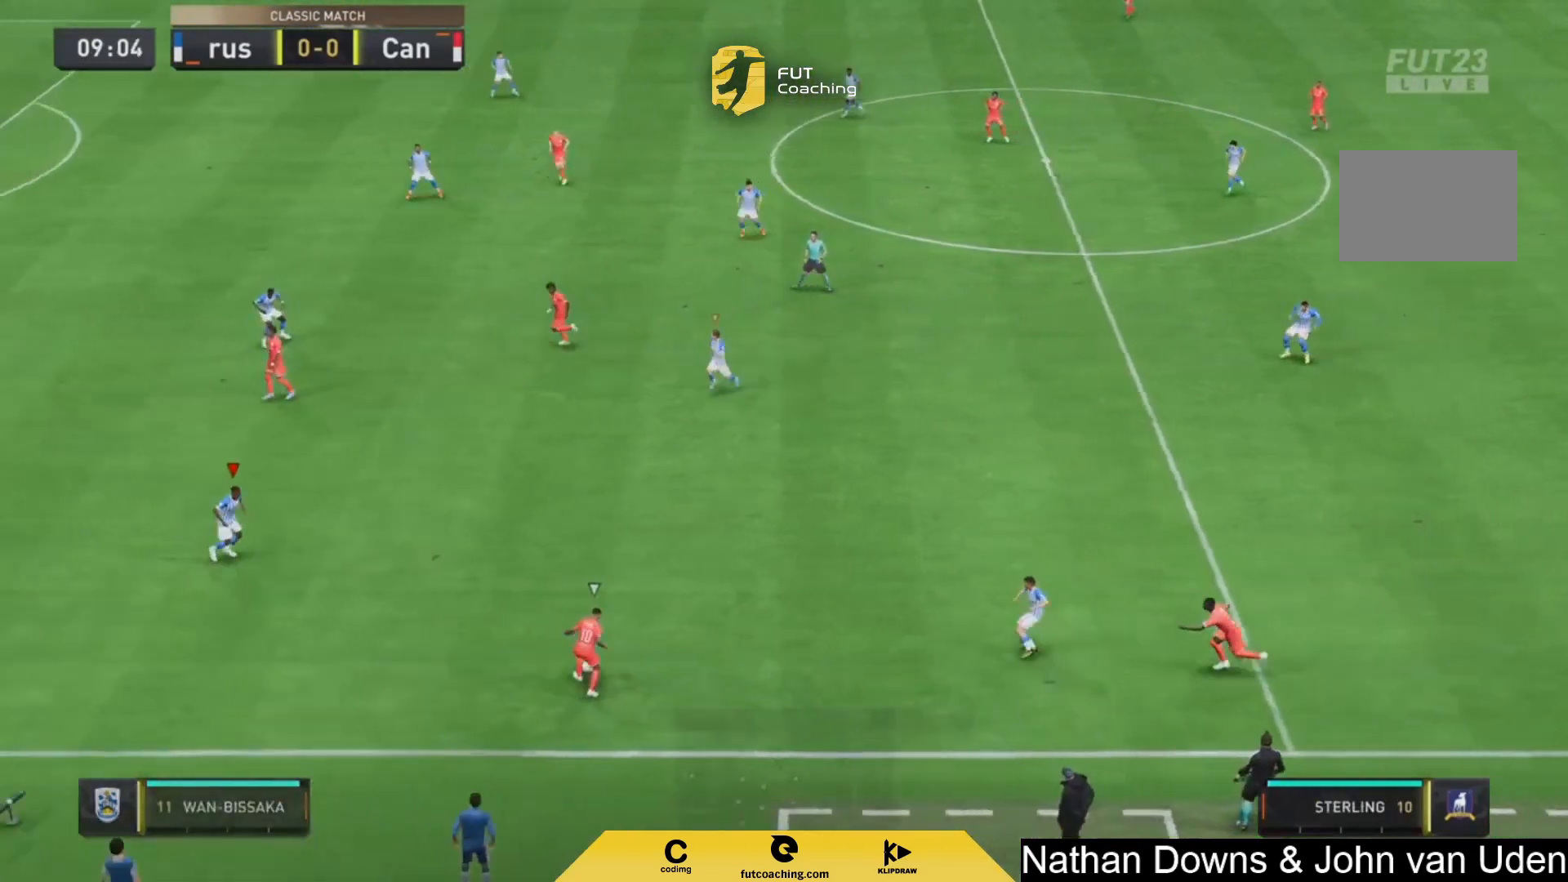
{"buttons": ["L2"], "left_stick": "down-right", "right_stick": "center", "events": [[500, "R2", "up"], [500, "left_stick", "down-right"]]}
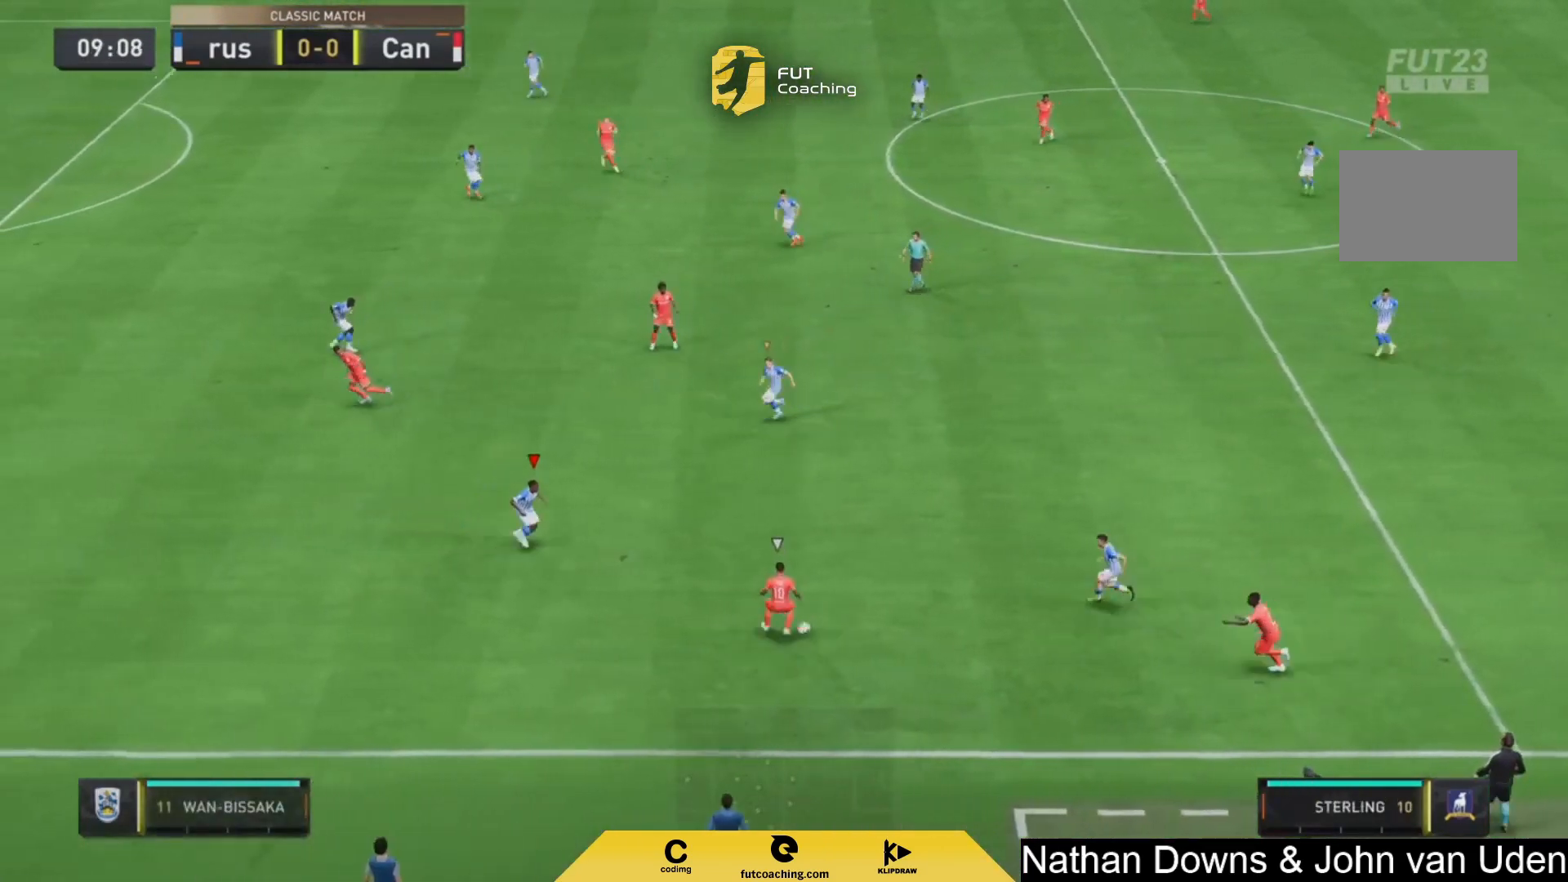
{"buttons": ["L2"], "left_stick": "down-right", "right_stick": "center", "events": []}
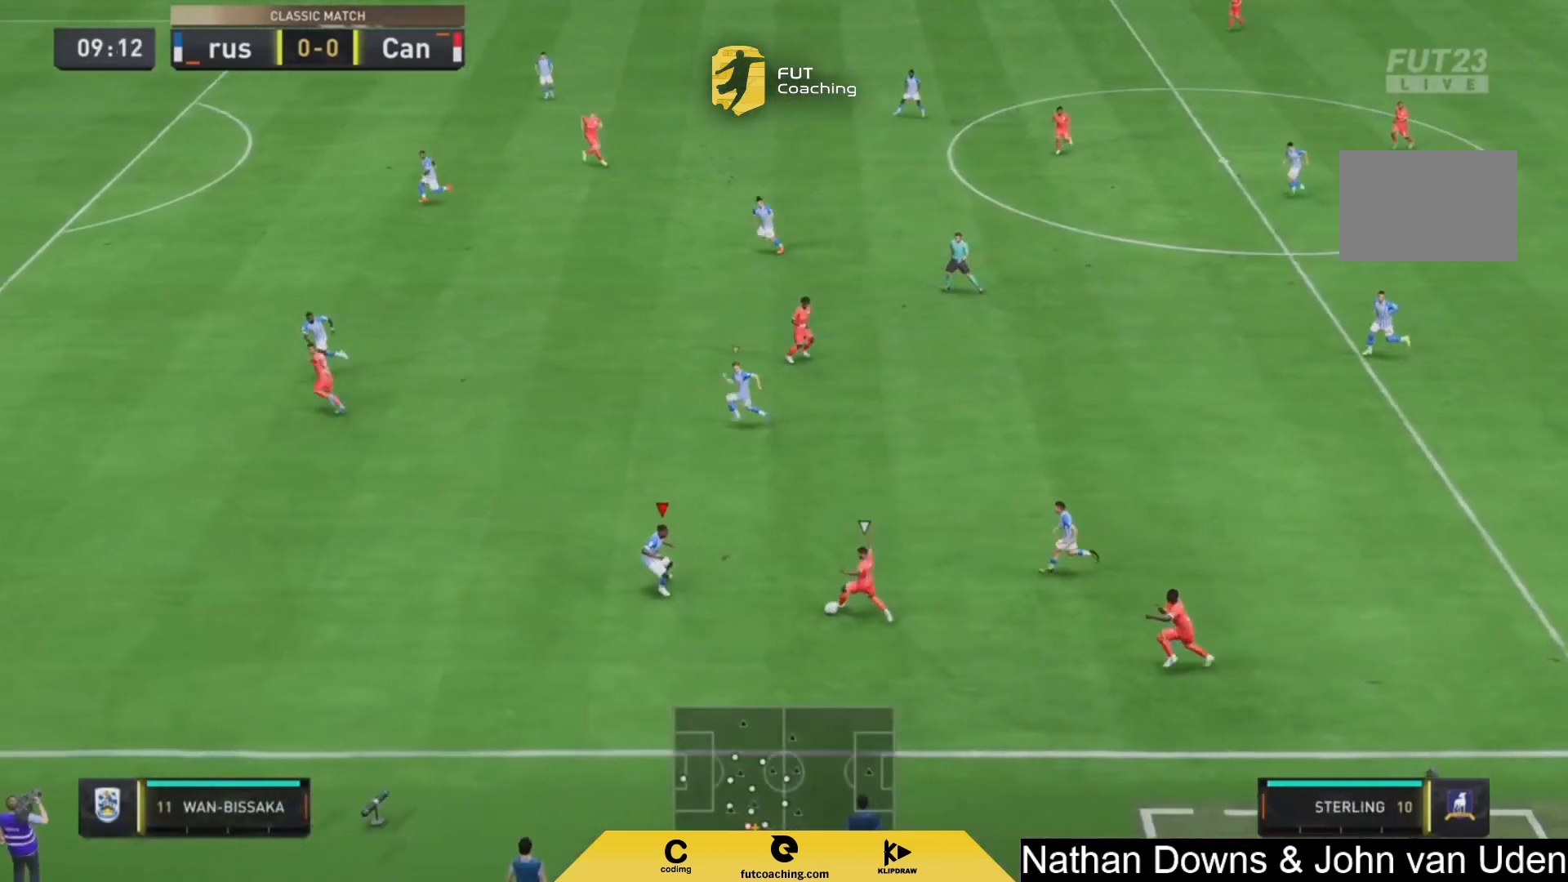
{"buttons": ["L2", "R2"], "left_stick": "down", "right_stick": "center", "events": [[42, "left_stick", "left"], [208, "R2", "down"], [208, "left_stick", "down-left"], [333, "left_stick", "down"]]}